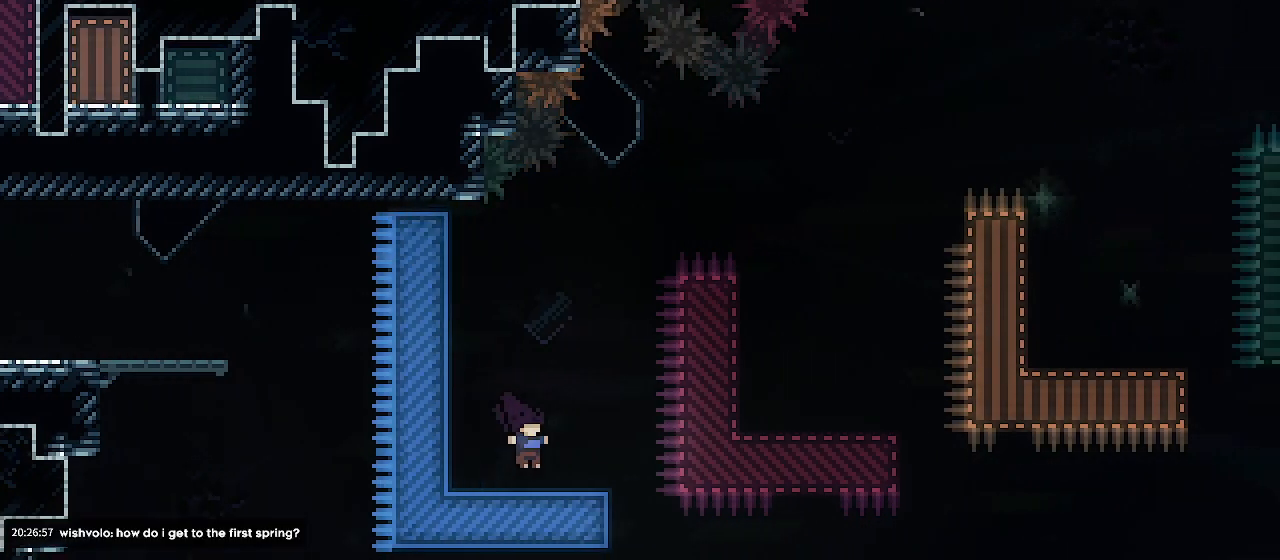
Gameplay with keyboard; each line is a JSON object with the keys held at the frame after it. "events" lists presses ("down") and releases ("up") of "dash", "demo", "down", "grab", "jdash", "jump1", "jump2", "left", "right" and "up" between this image and that frame as [ms after this image, input, new state], when the widget could be followed in between. No other keys are recorded. Mouse input is not recorded. Key names are as the overlay labels them; some are game actions (e.g. jump) rather than physical keys.
{"keys": ["grab", "jump1", "right"], "events": [[33, "right", "up"], [67, "jump1", "up"], [333, "right", "down"], [500, "jump1", "down"]]}
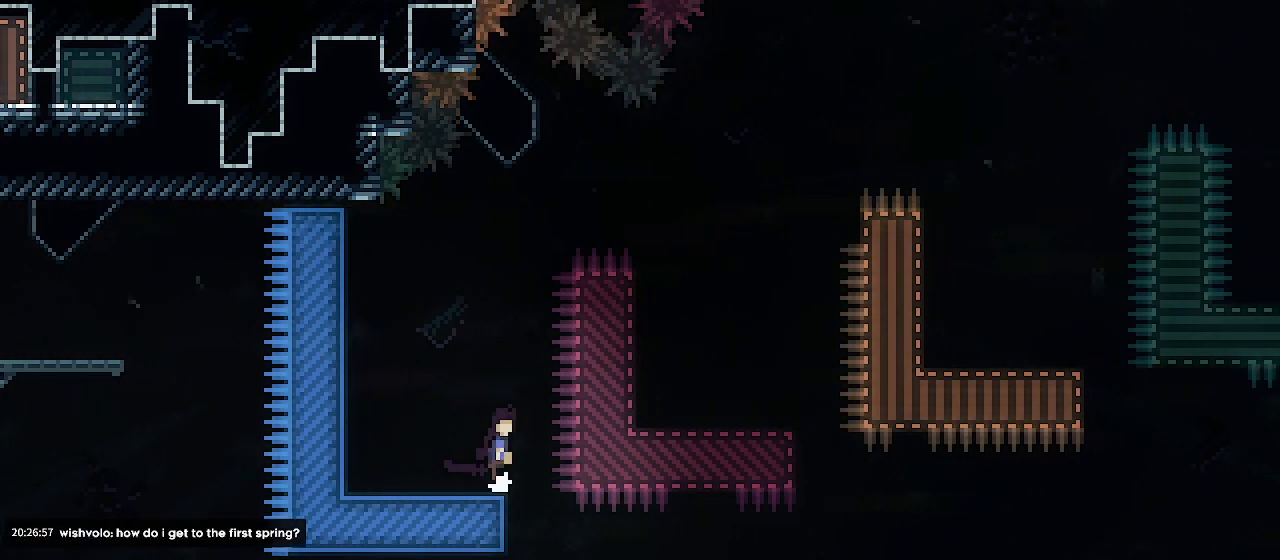
{"keys": ["grab", "jump1"], "events": [[500, "right", "up"]]}
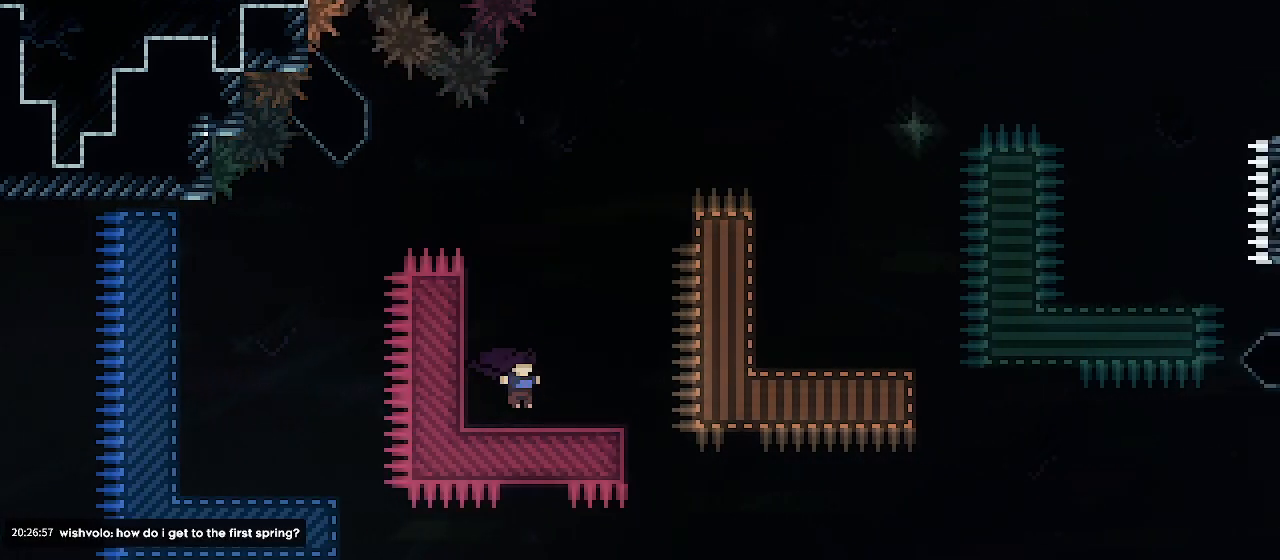
{"keys": ["grab", "right"], "events": [[33, "jump1", "up"], [367, "right", "down"]]}
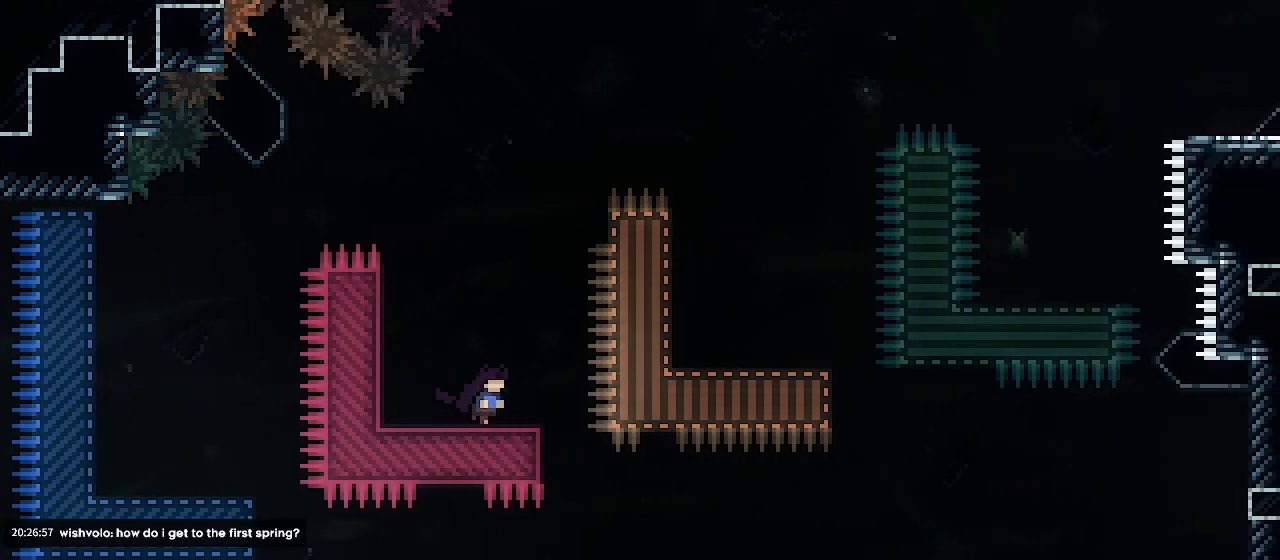
{"keys": ["grab", "jump1", "right"], "events": [[100, "jump1", "down"]]}
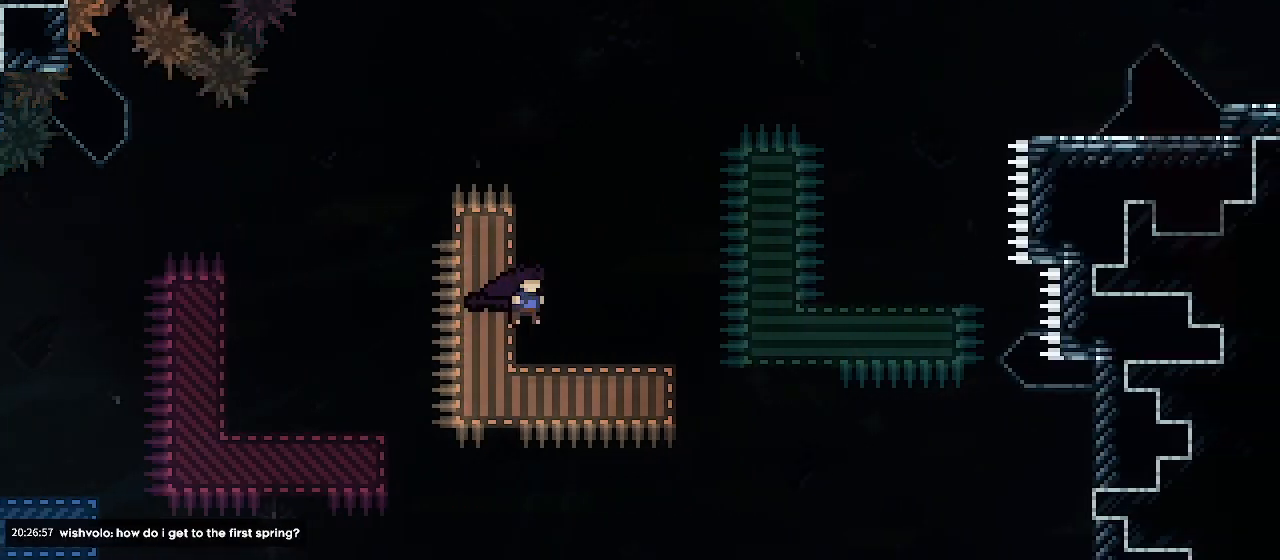
{"keys": ["grab", "right"], "events": [[100, "right", "up"], [133, "jump1", "up"], [300, "right", "down"]]}
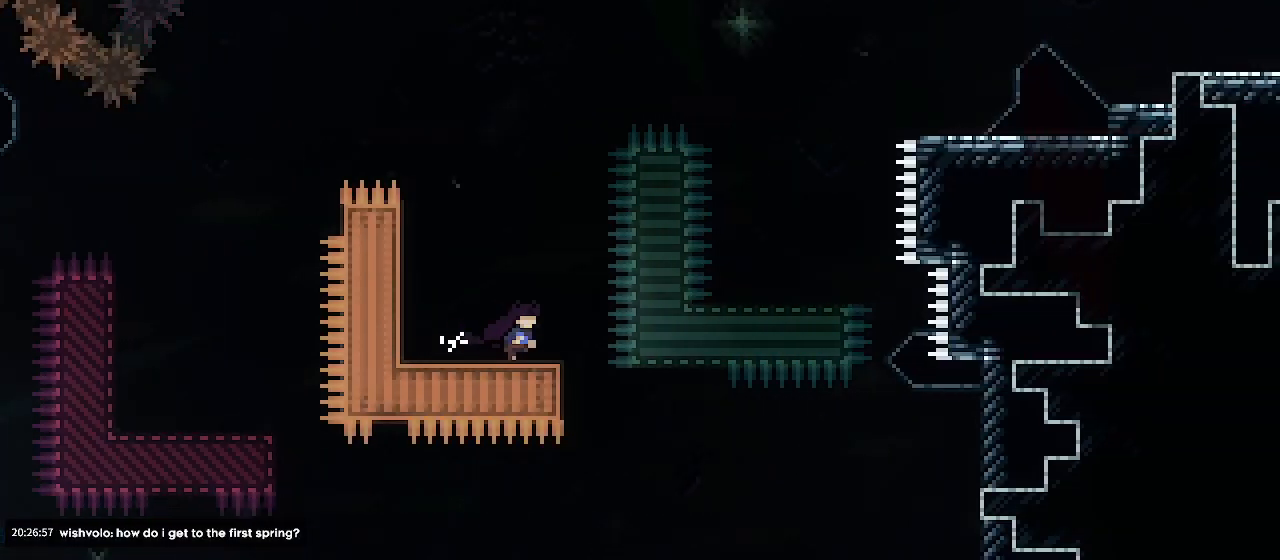
{"keys": ["grab", "jump1", "right"], "events": [[67, "jump1", "down"]]}
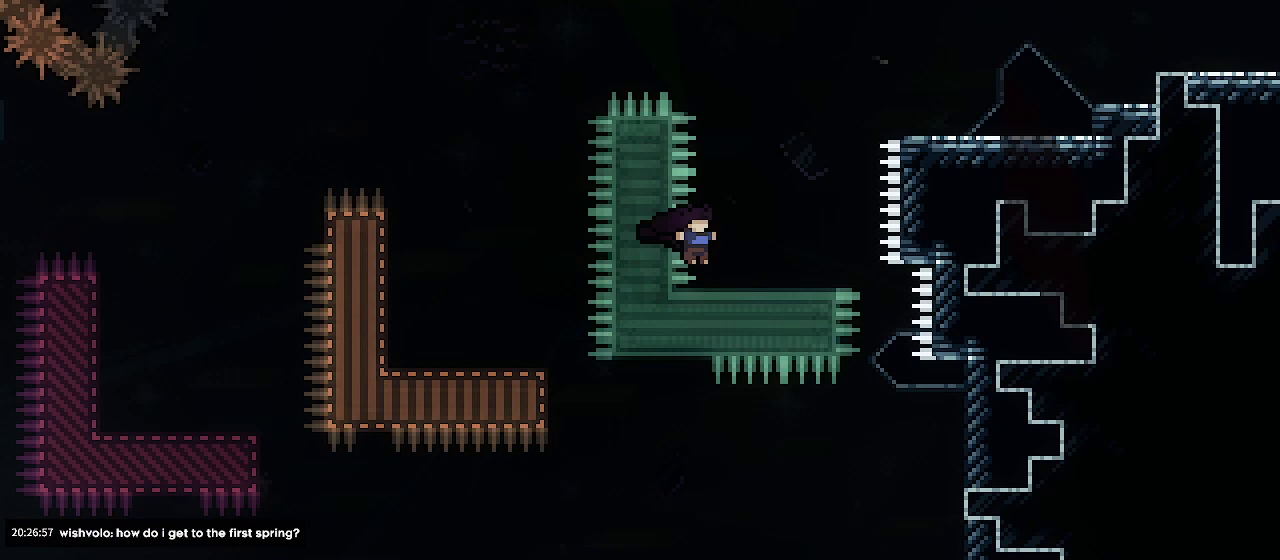
{"keys": ["dash", "grab", "up"], "events": [[167, "jump1", "up"], [200, "right", "up"], [267, "jump1", "down"], [400, "up", "down"], [467, "dash", "down"], [467, "jump1", "up"]]}
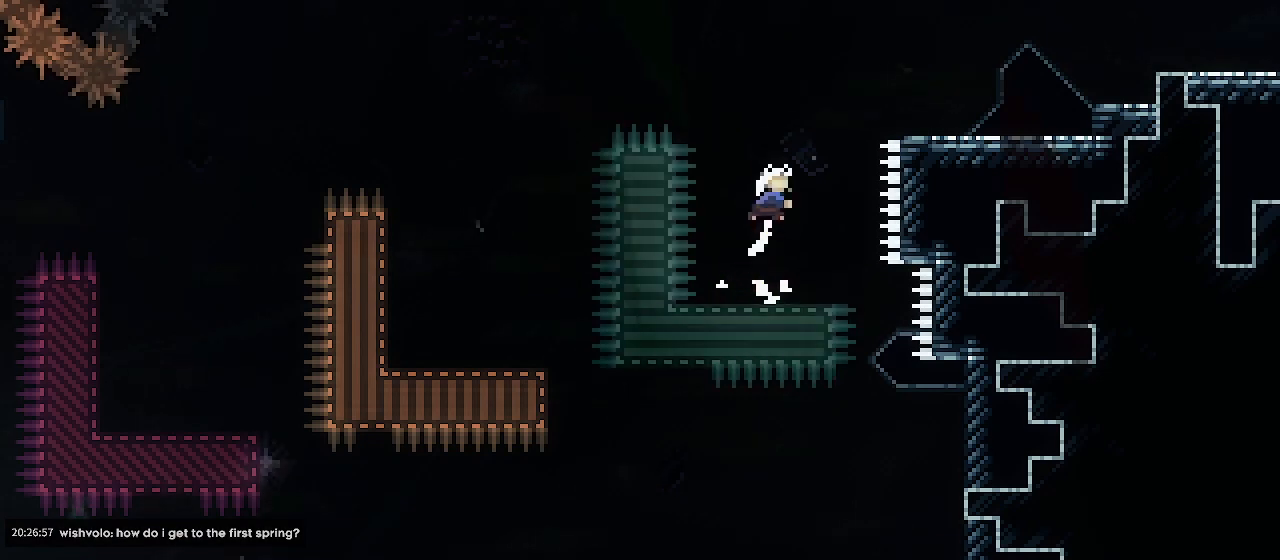
{"keys": ["grab", "right", "up"], "events": [[100, "dash", "up"], [100, "right", "down"]]}
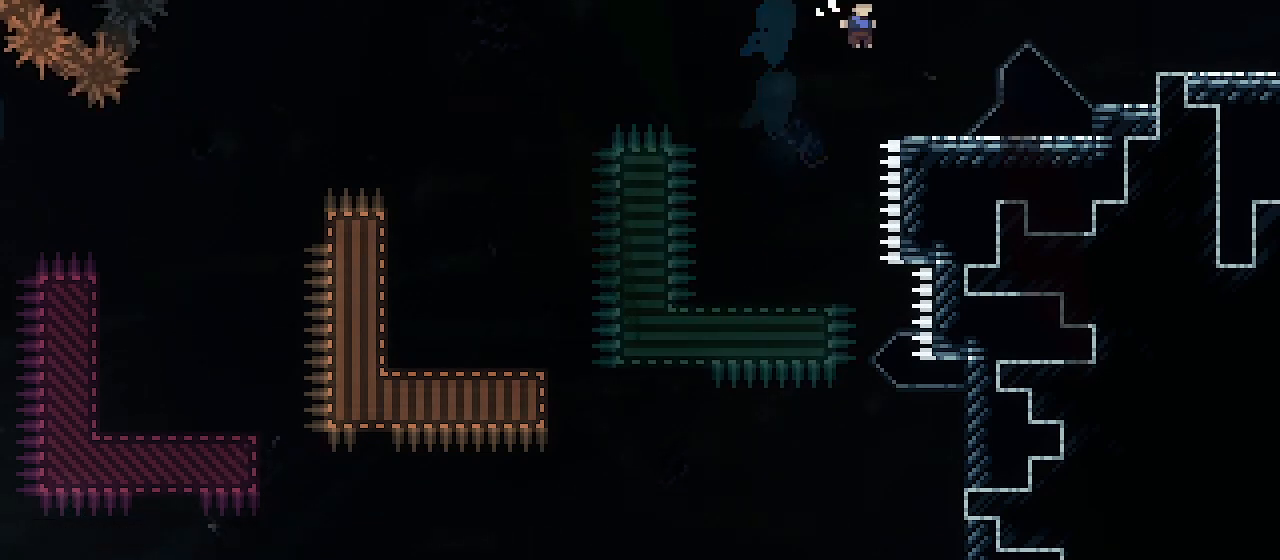
{"keys": [], "events": [[167, "up", "up"], [367, "grab", "up"], [433, "right", "up"]]}
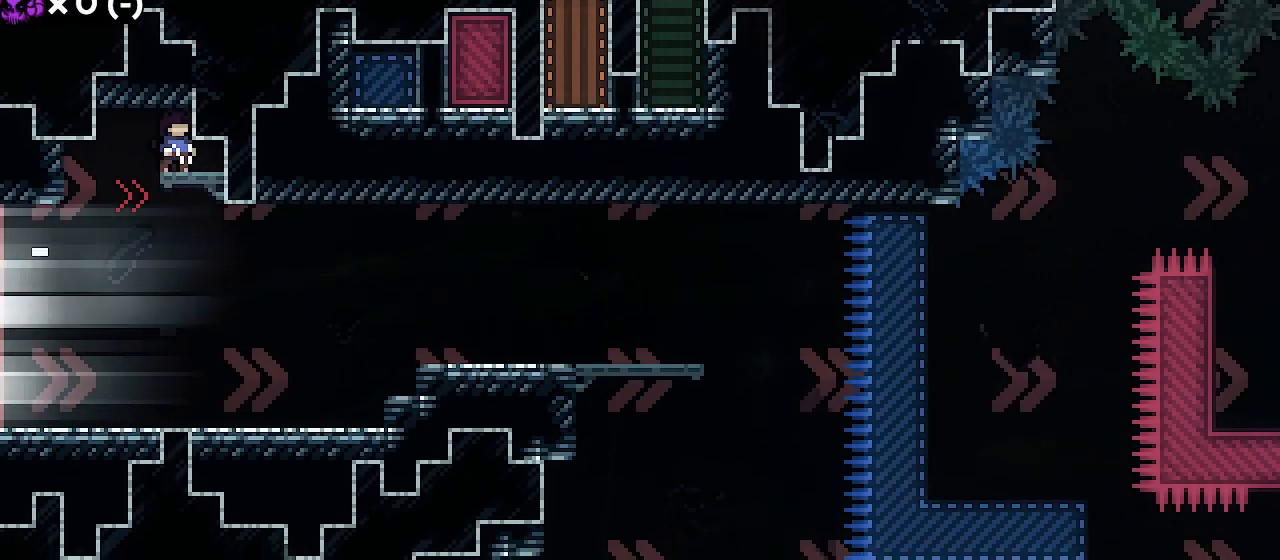
{"keys": ["left"], "events": [[467, "left", "down"]]}
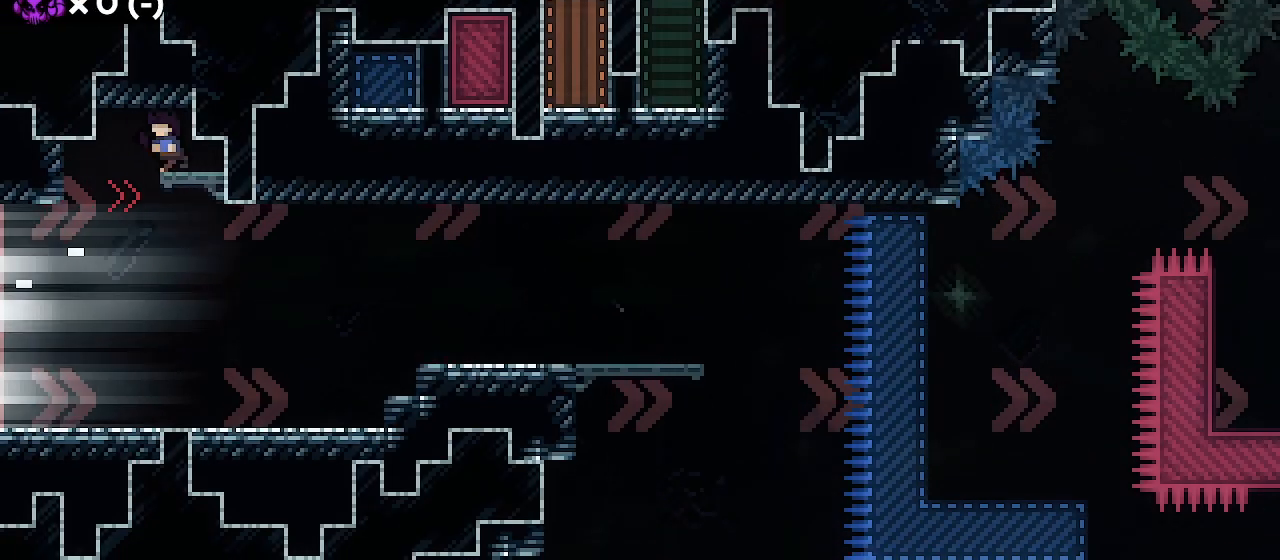
{"keys": ["right"], "events": [[167, "left", "up"], [233, "right", "down"]]}
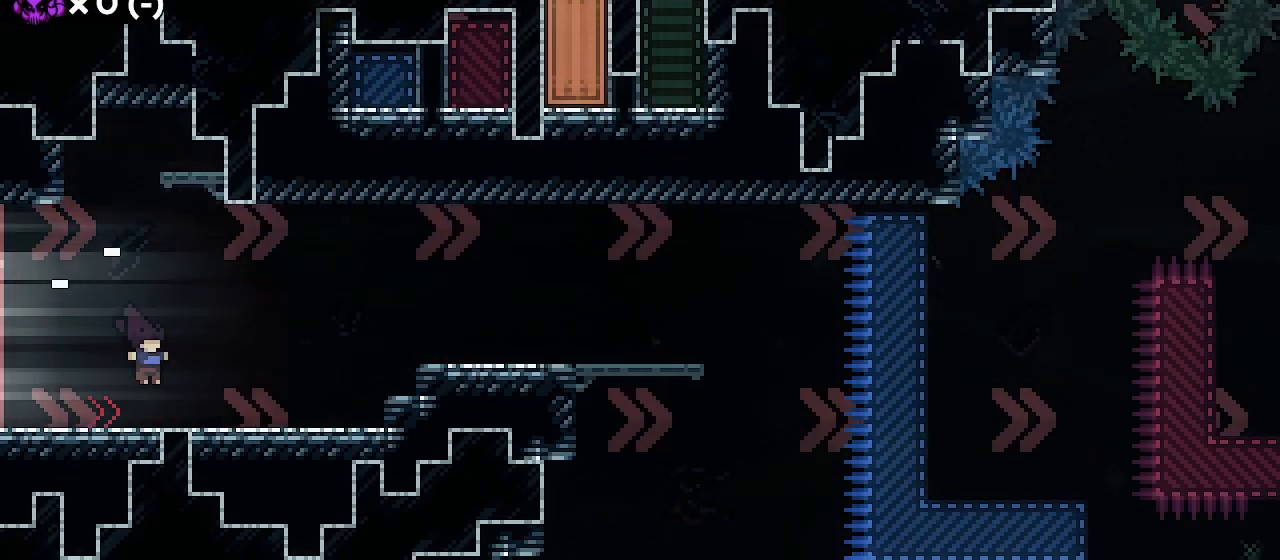
{"keys": ["jump1", "right"], "events": [[433, "jump1", "down"]]}
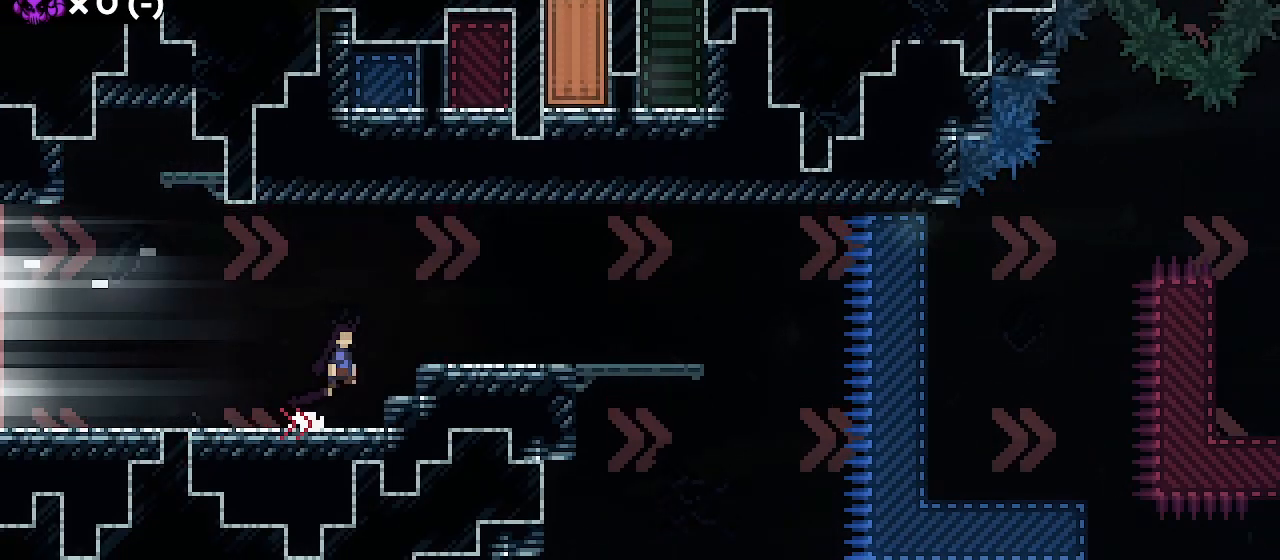
{"keys": ["grab", "right"], "events": [[167, "jump1", "up"], [400, "grab", "down"]]}
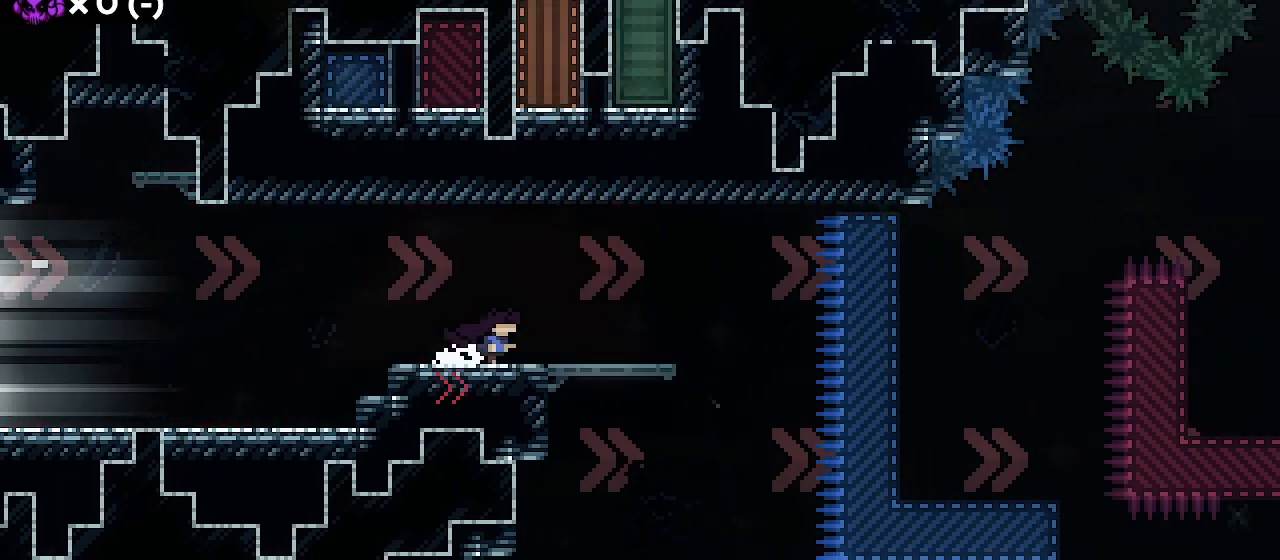
{"keys": ["grab"], "events": [[233, "right", "up"], [267, "grab", "up"], [500, "grab", "down"]]}
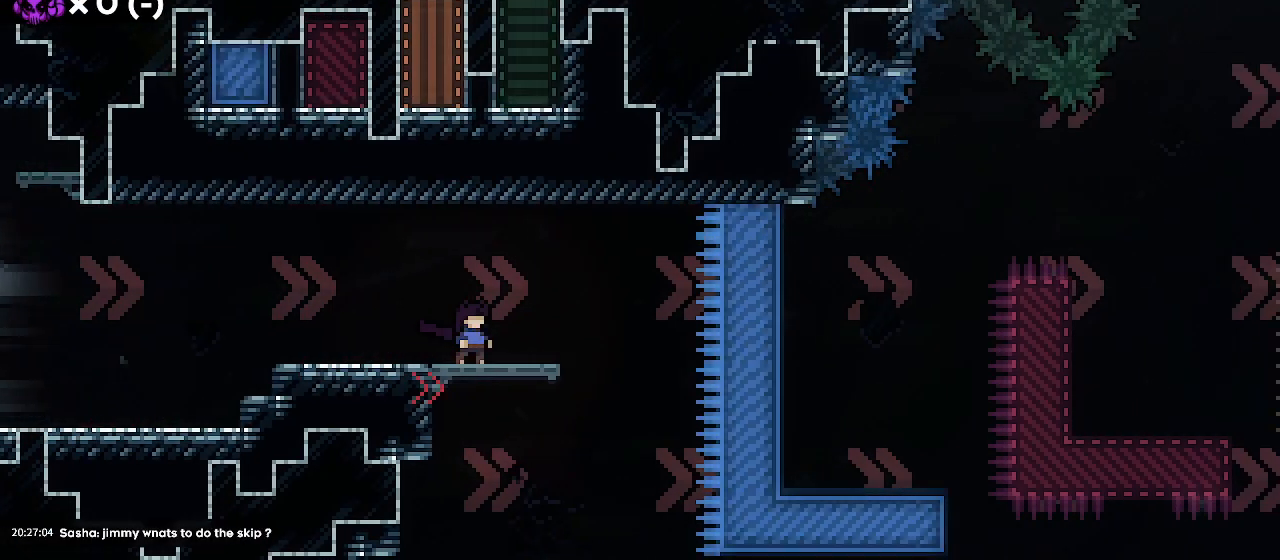
{"keys": [], "events": [[33, "right", "down"], [133, "right", "up"], [167, "grab", "up"]]}
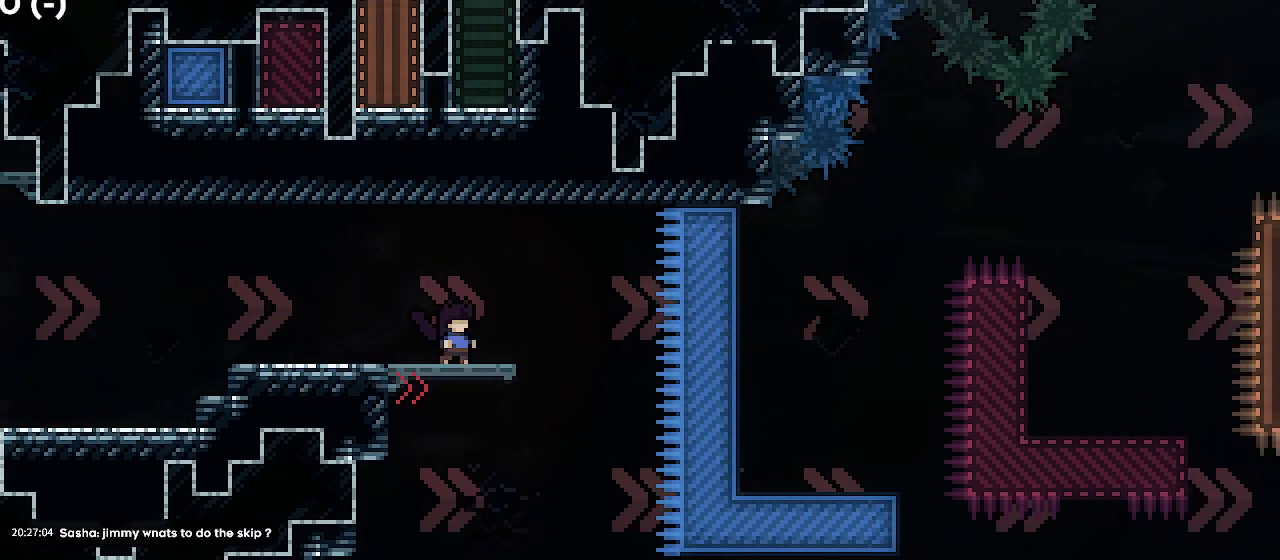
{"keys": ["down"], "events": [[167, "down", "down"], [233, "down", "up"], [333, "down", "down"], [400, "down", "up"], [500, "down", "down"]]}